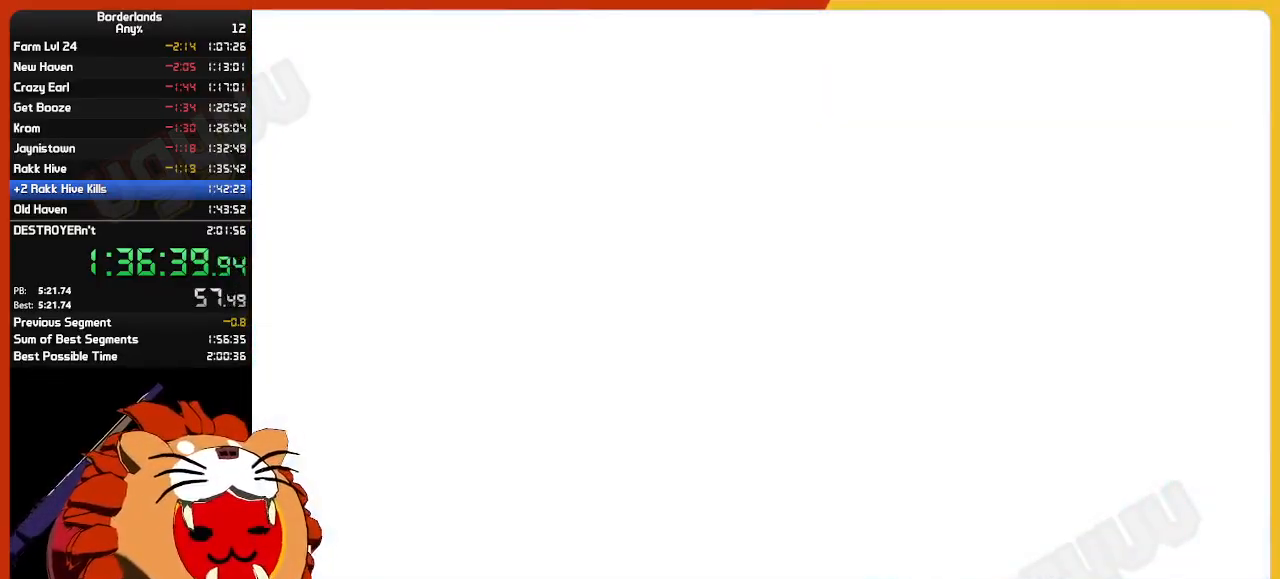
Gameplay with keyboard and mouse; each line is a JSON object with the keys and mouse buttons held at the frame after it. "events" lists presses ("down") and releases ("up") of "1", "2", "3", "4", "5", "a", "alt", "c", "ctrl", "d", "down", "e", "escape", "f", "g", "left", "q", "r", "return", "right", "s", "shift", "space", "t", "tab", "up", "v", "w", "x", "z", "mouse_left", "mouse_wheel" and "mouse_right" between this image and that frame as [ms after this image, input, new state], when the widget could be followed in between. "mouse_left", "mouse_wheel", "mouse_right" = the "left", "wheel", "right" buttons of the "mouse" list. No other keys are recorded. "wheel" means that the mouse wheel is clicked or scrolled. "mouse_move" is the direction in which the mouse moves at that frame (one of eight, or "still"), when it could be read.
{"keys": ["e"], "mouse": [], "mouse_move": "right", "events": [[500, "e", "down"]]}
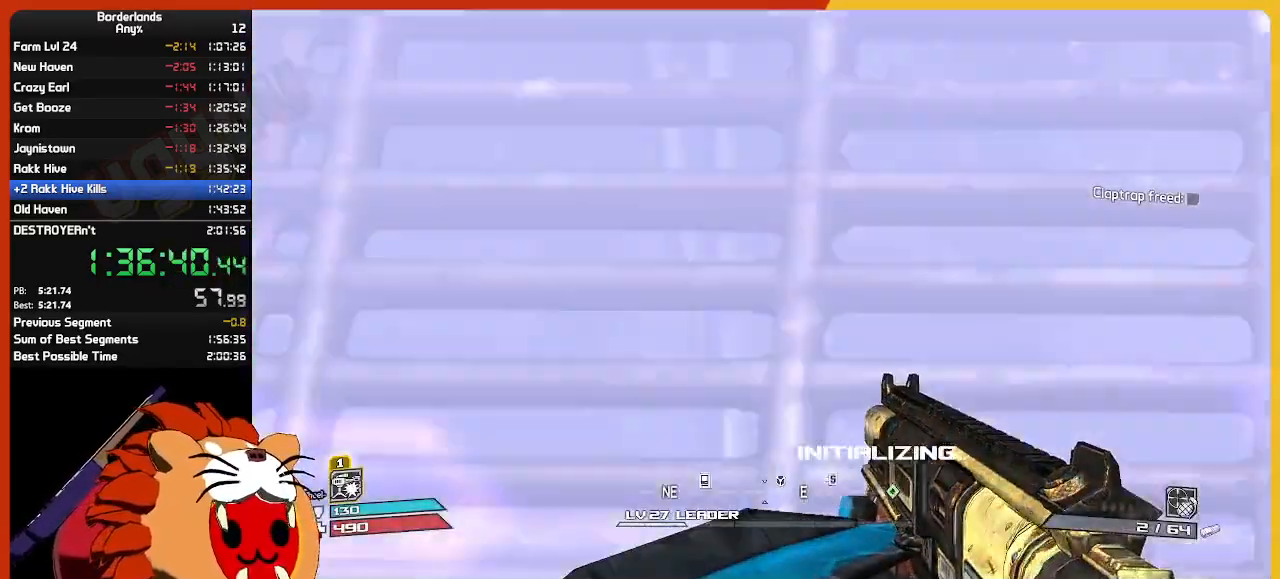
{"keys": [], "mouse": [], "mouse_move": "up", "events": [[134, "e", "up"]]}
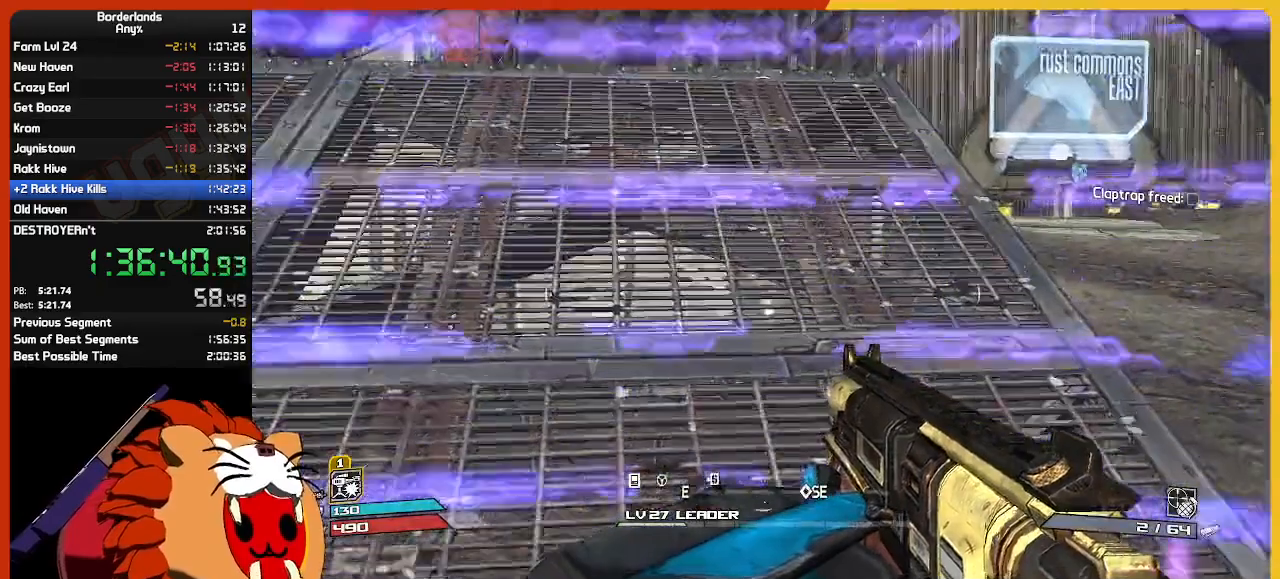
{"keys": ["w"], "mouse": [], "mouse_move": "up-right", "events": [[150, "w", "down"], [250, "shift", "down"], [434, "shift", "up"]]}
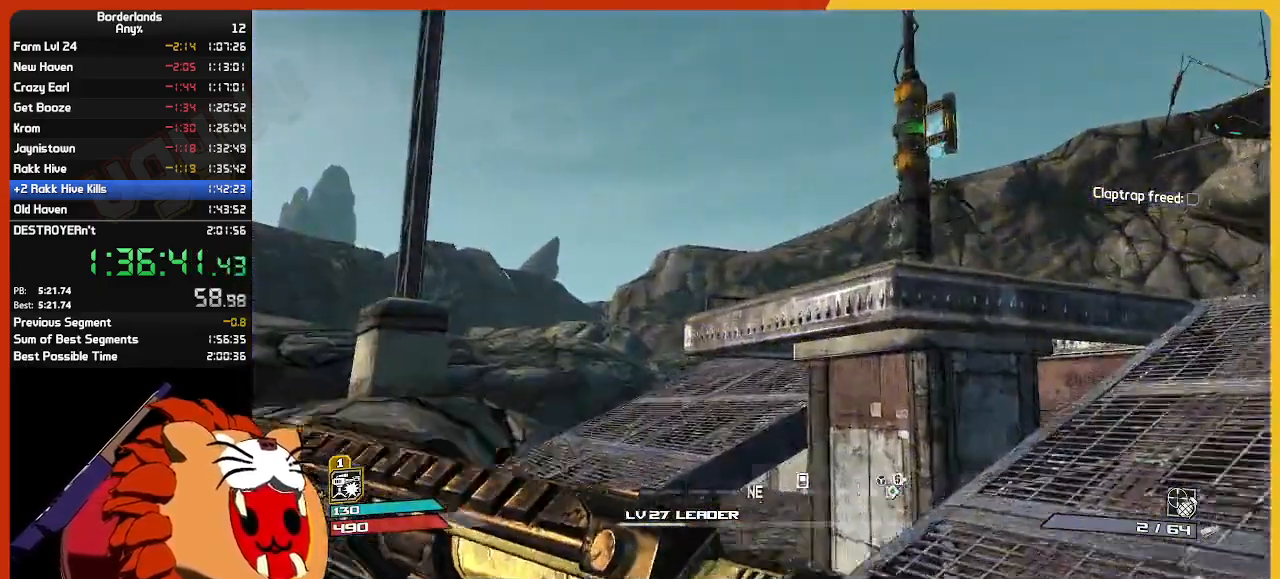
{"keys": ["e"], "mouse": [], "mouse_move": "up-left", "events": [[17, "d", "down"], [300, "d", "up"], [450, "e", "down"], [484, "w", "up"]]}
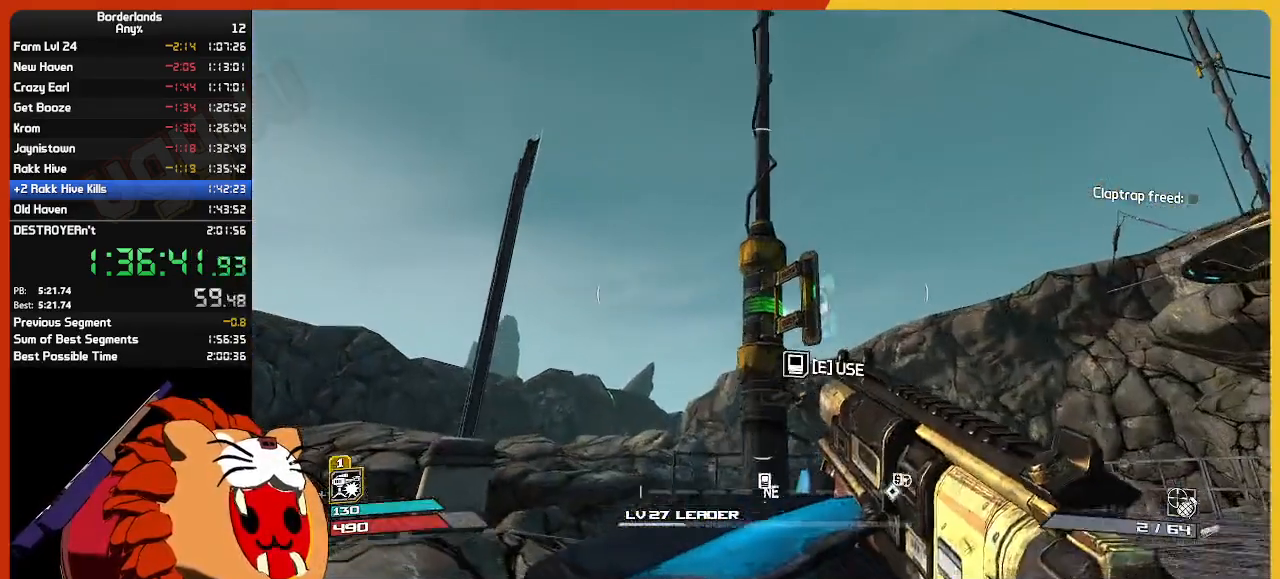
{"keys": [], "mouse": [], "mouse_move": "down", "events": [[34, "e", "up"]]}
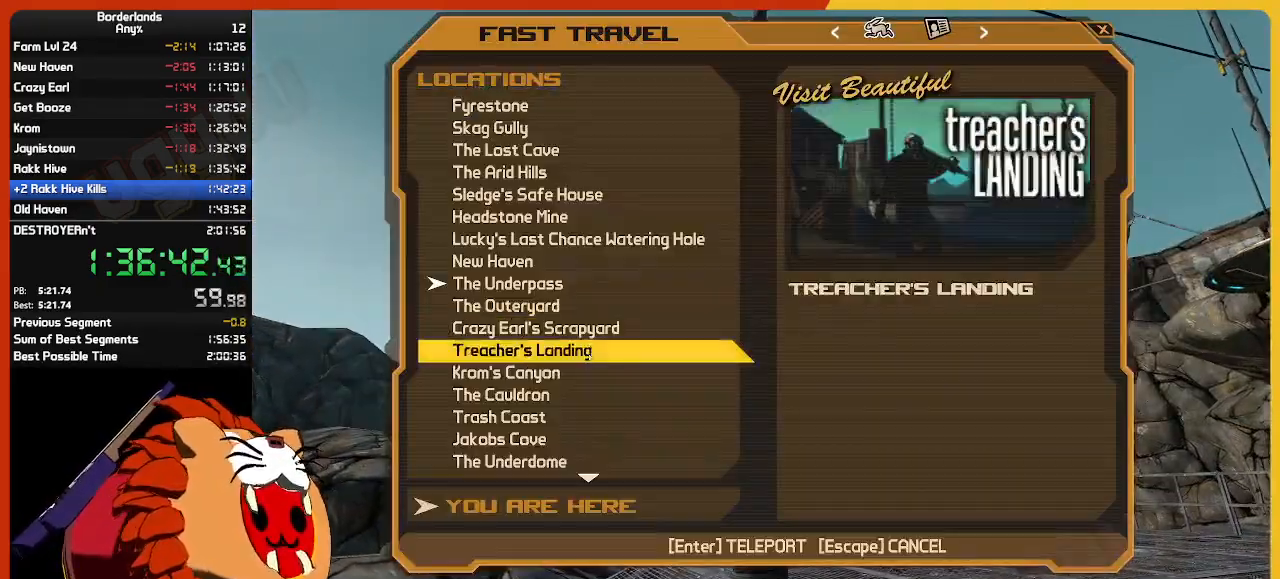
{"keys": [], "mouse": [], "mouse_move": "down-left", "events": []}
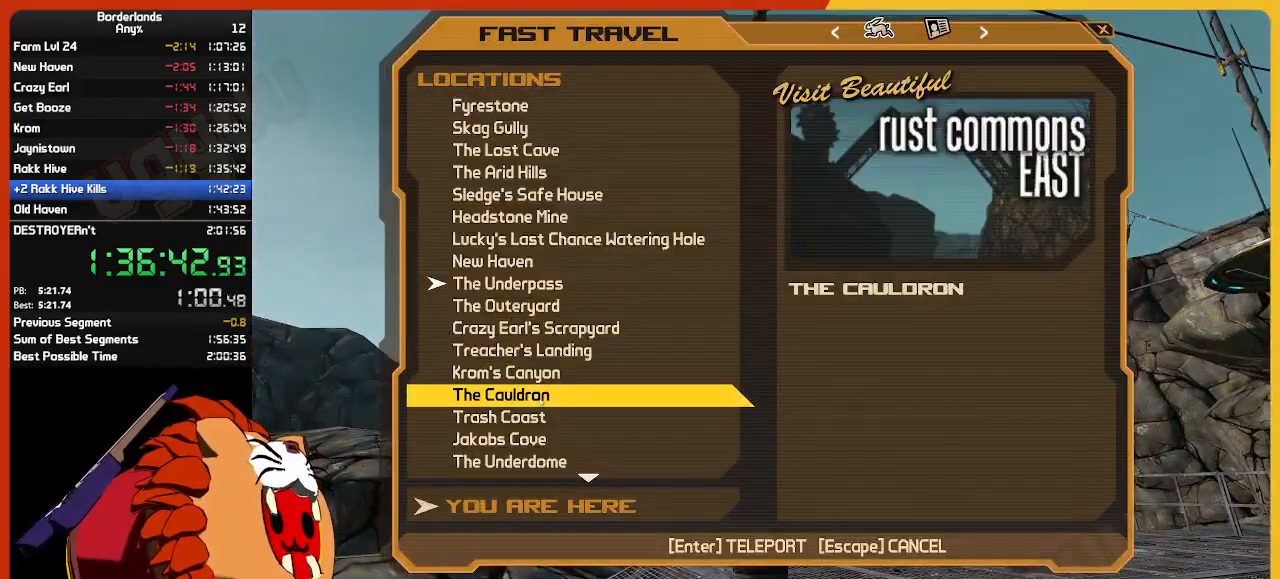
{"keys": [], "mouse": ["left"], "mouse_move": "still", "events": [[450, "mouse_left", "down"]]}
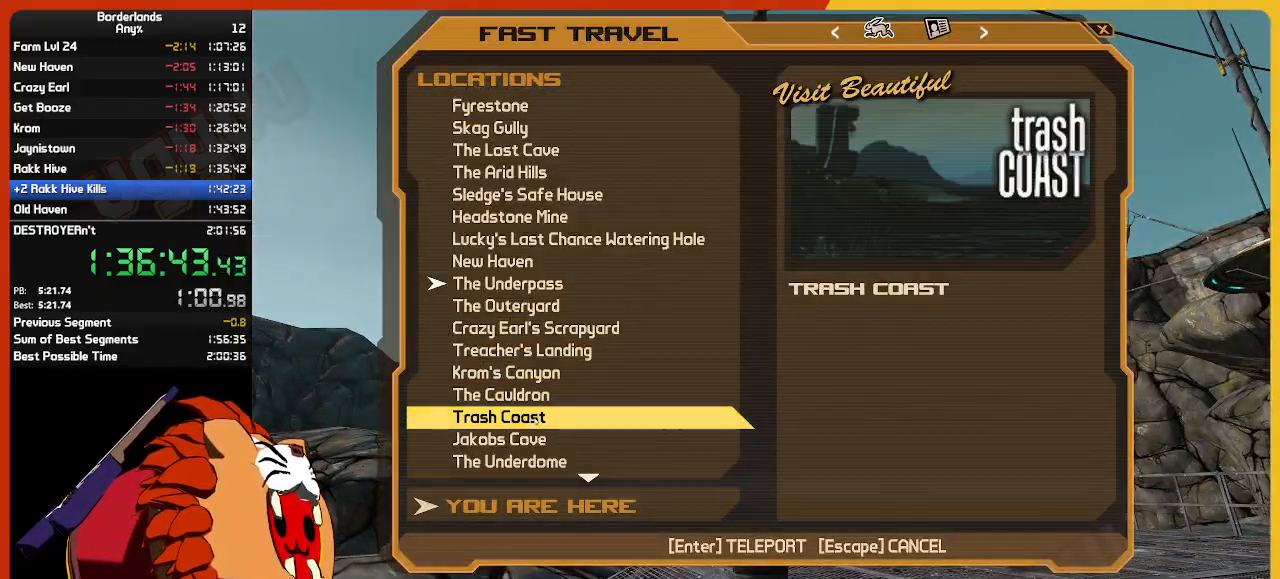
{"keys": [], "mouse": [], "mouse_move": "still", "events": [[34, "mouse_left", "up"]]}